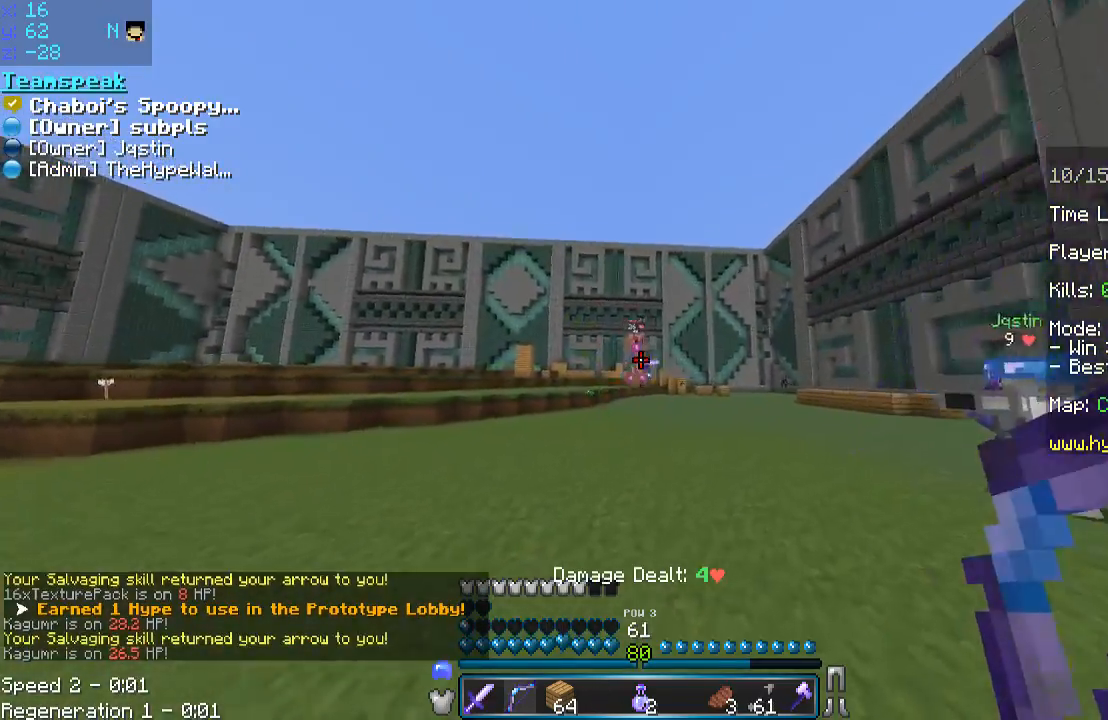
Gameplay with keyboard and mouse; each line is a JSON object with the keys and mouse buttons held at the frame after it. "events" lists presses ("down") and releases ("up") of "a", "d", "s", "space", "w", "mouse_left" and "mouse_right" between this image and that frame as [ms after this image, input, new state], when the widget could be followed in between. "mouse_left", "mouse_right" = the "left", "right" buttons of the "mouse" list. No other keys are recorded. Fast repeated clicks can show as one long hold. Mouse movement is not recorded.
{"keys": ["d", "w"], "mouse": ["right"], "events": [[67, "w", "up"], [117, "mouse_right", "down"], [467, "w", "down"]]}
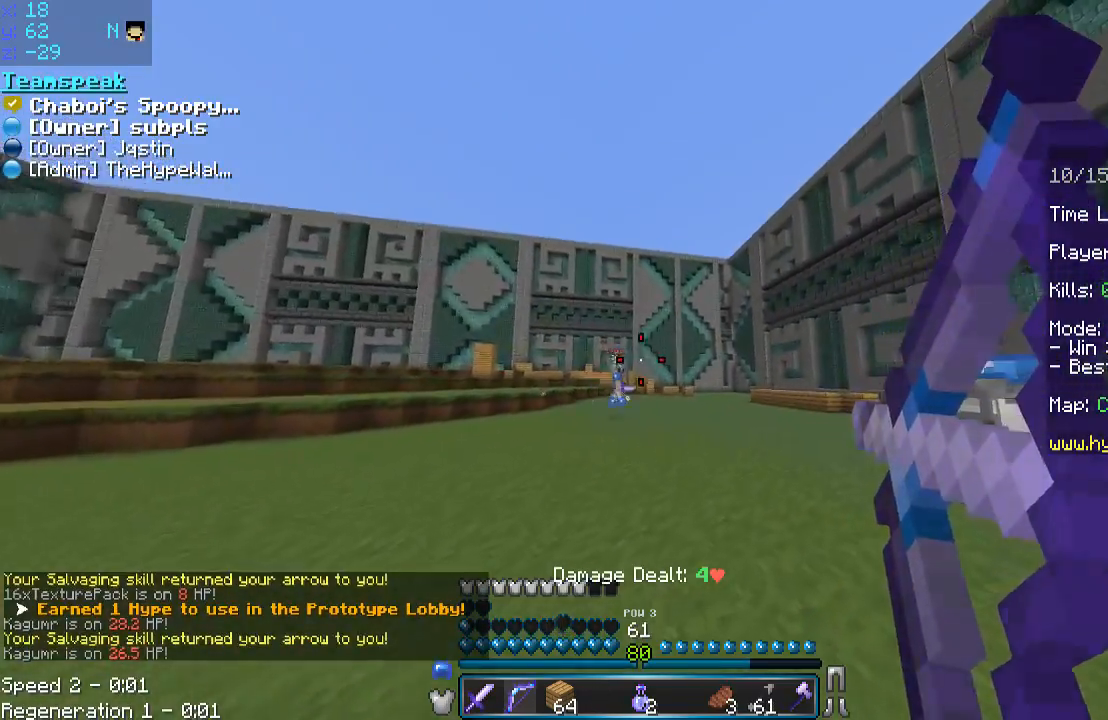
{"keys": ["d", "w"], "mouse": ["right"], "events": [[317, "mouse_right", "up"], [417, "mouse_right", "down"]]}
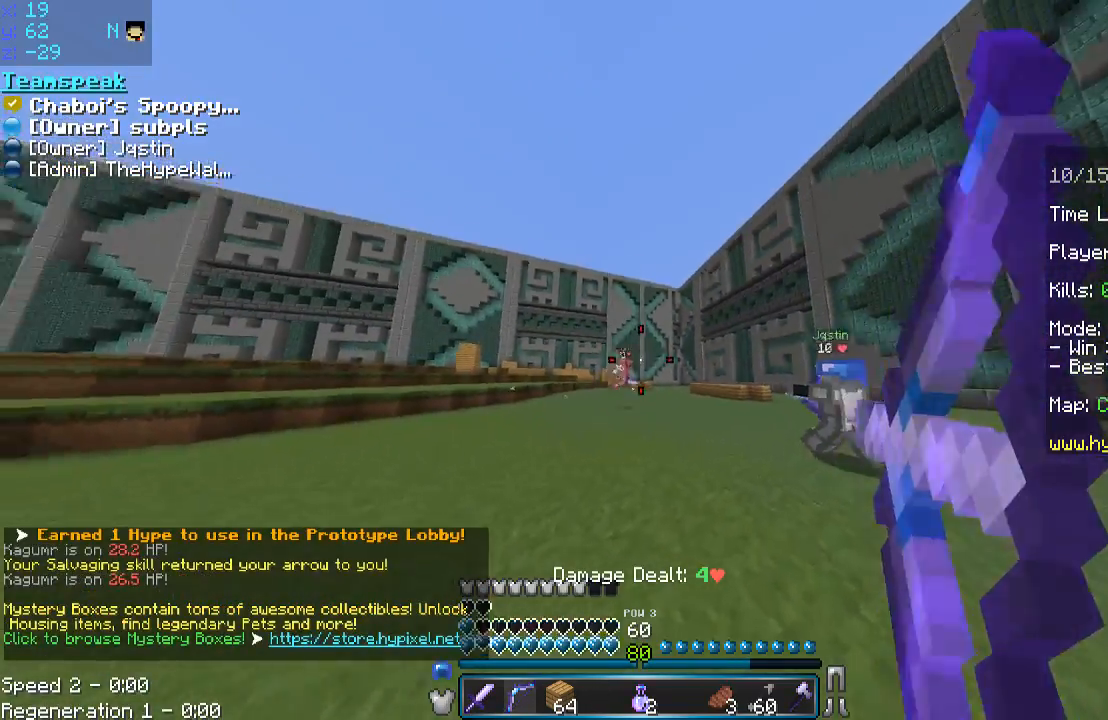
{"keys": ["d", "w"], "mouse": ["right"], "events": []}
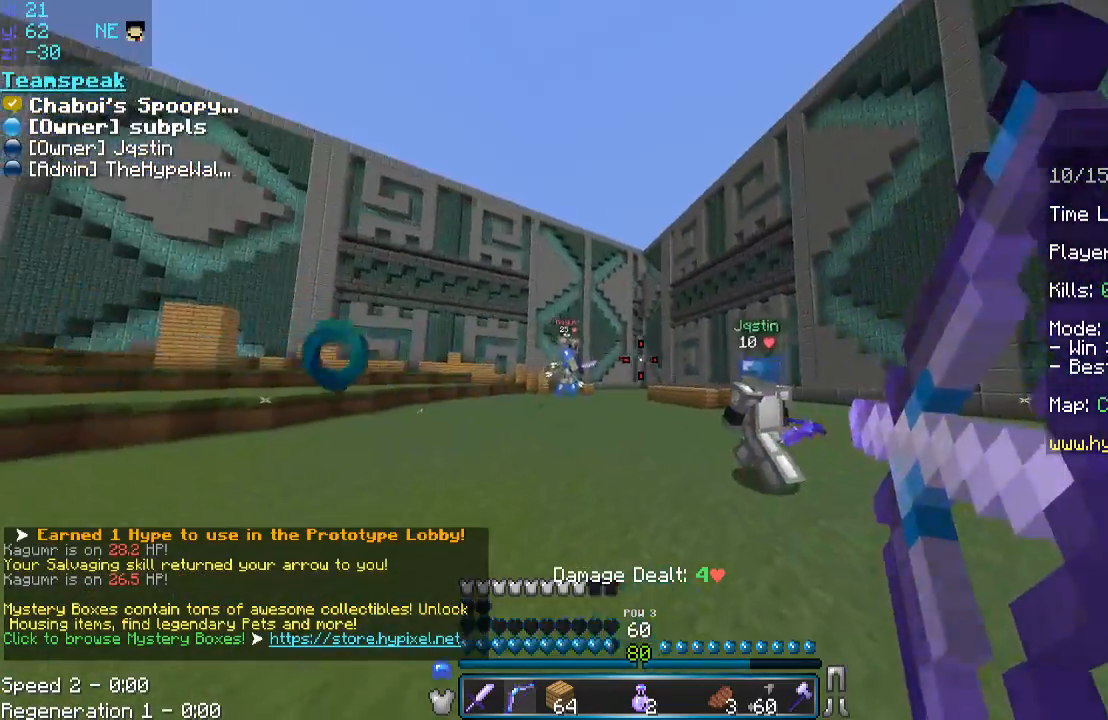
{"keys": ["d", "w"], "mouse": [], "events": [[217, "mouse_right", "up"]]}
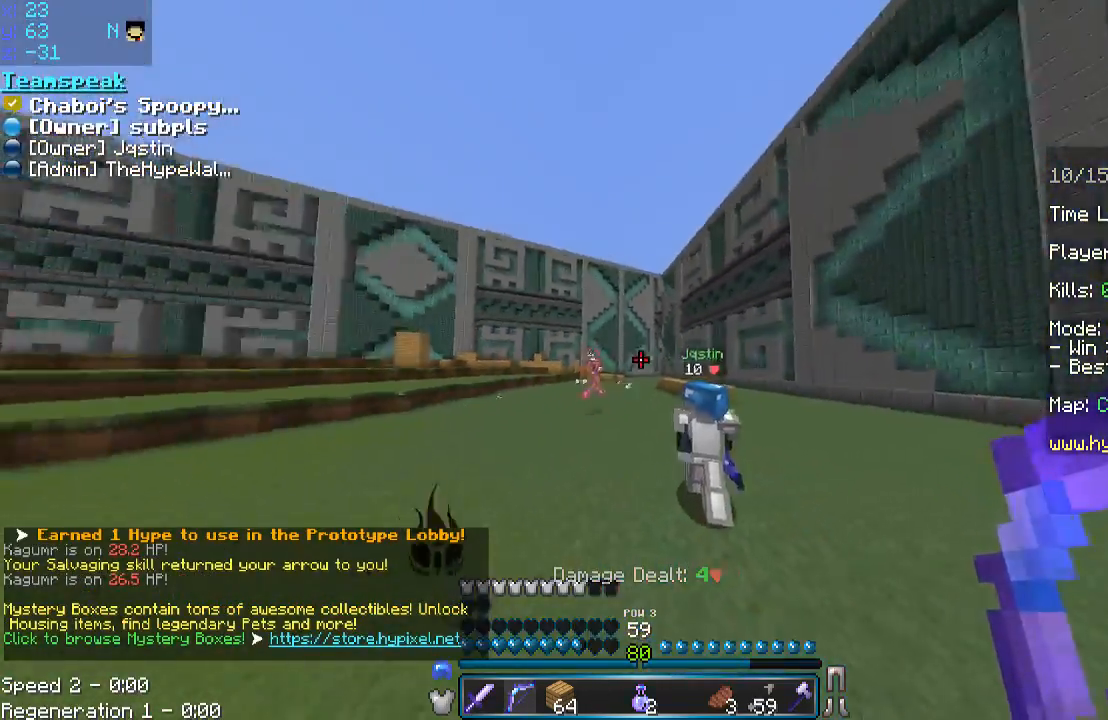
{"keys": ["d", "space", "w"], "mouse": [], "events": [[383, "space", "down"]]}
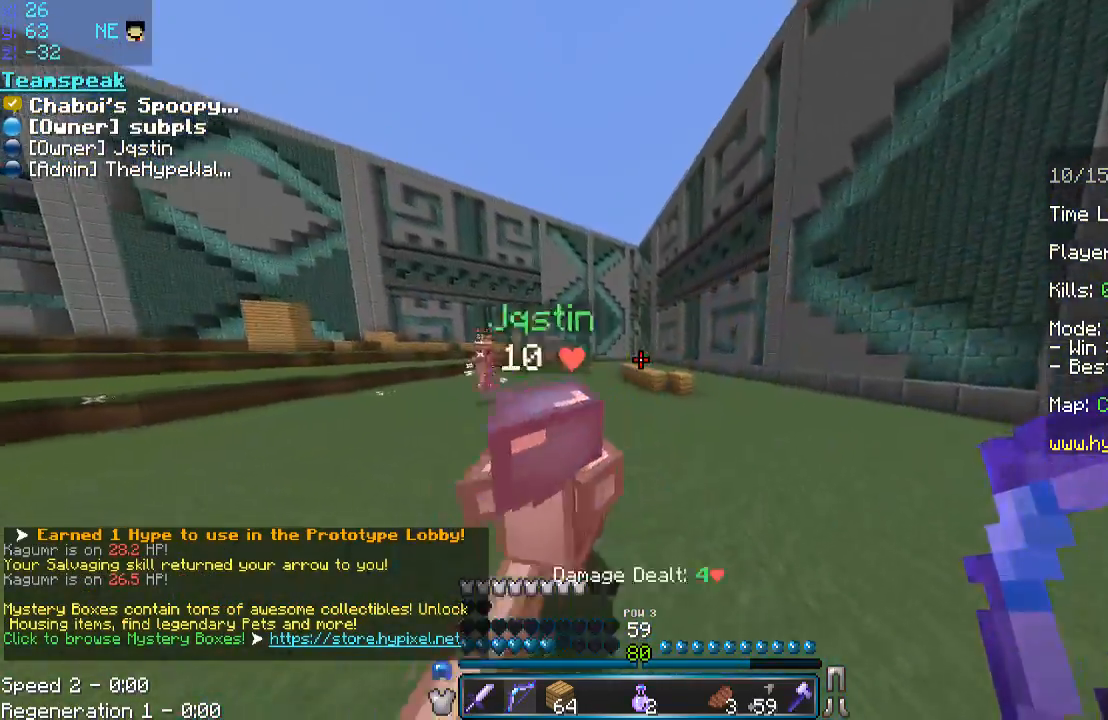
{"keys": ["d", "space", "w"], "mouse": [], "events": [[133, "space", "up"], [283, "space", "down"]]}
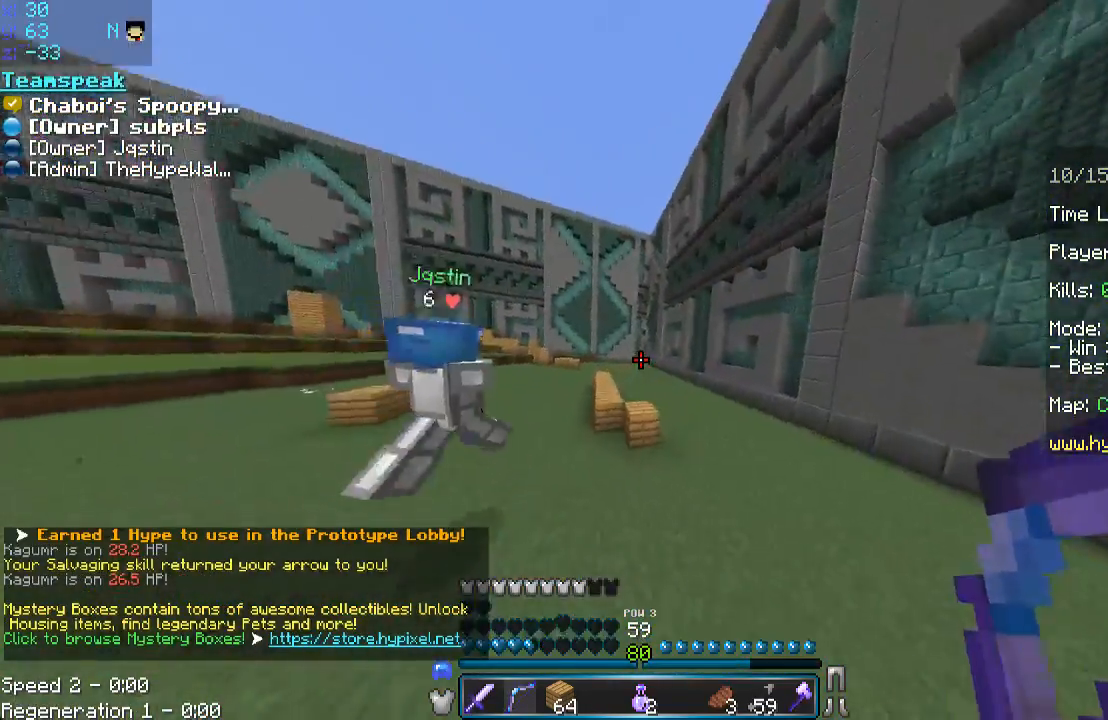
{"keys": ["d", "space", "w"], "mouse": [], "events": [[83, "space", "up"], [317, "space", "down"]]}
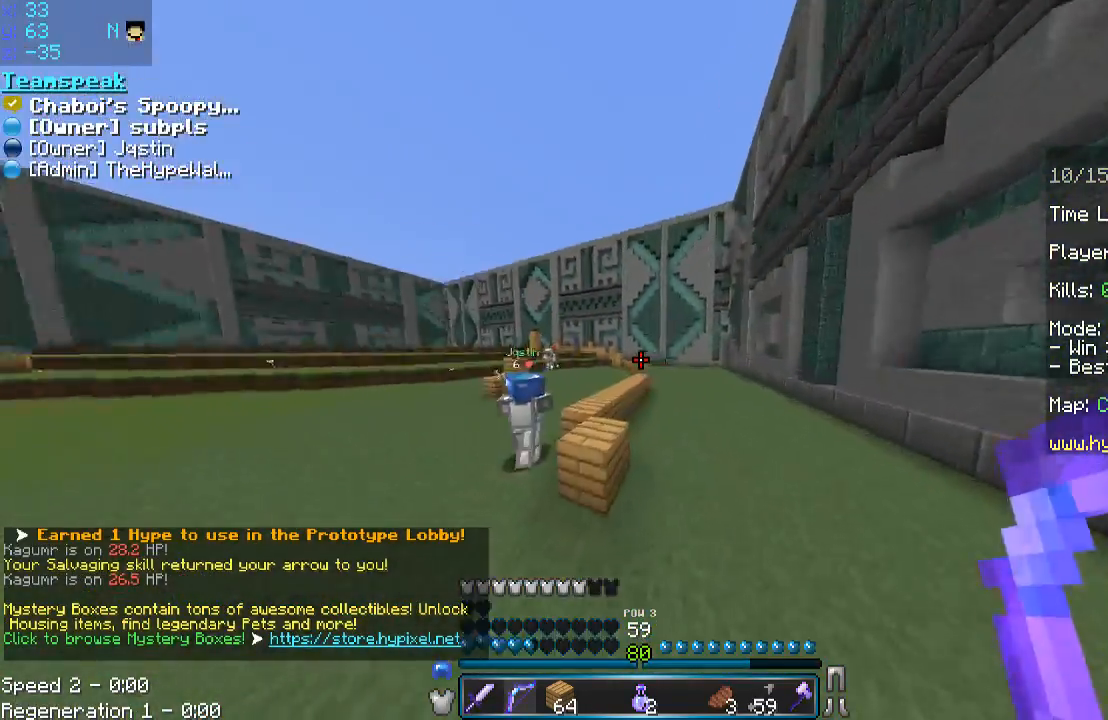
{"keys": ["d", "space", "w"], "mouse": [], "events": []}
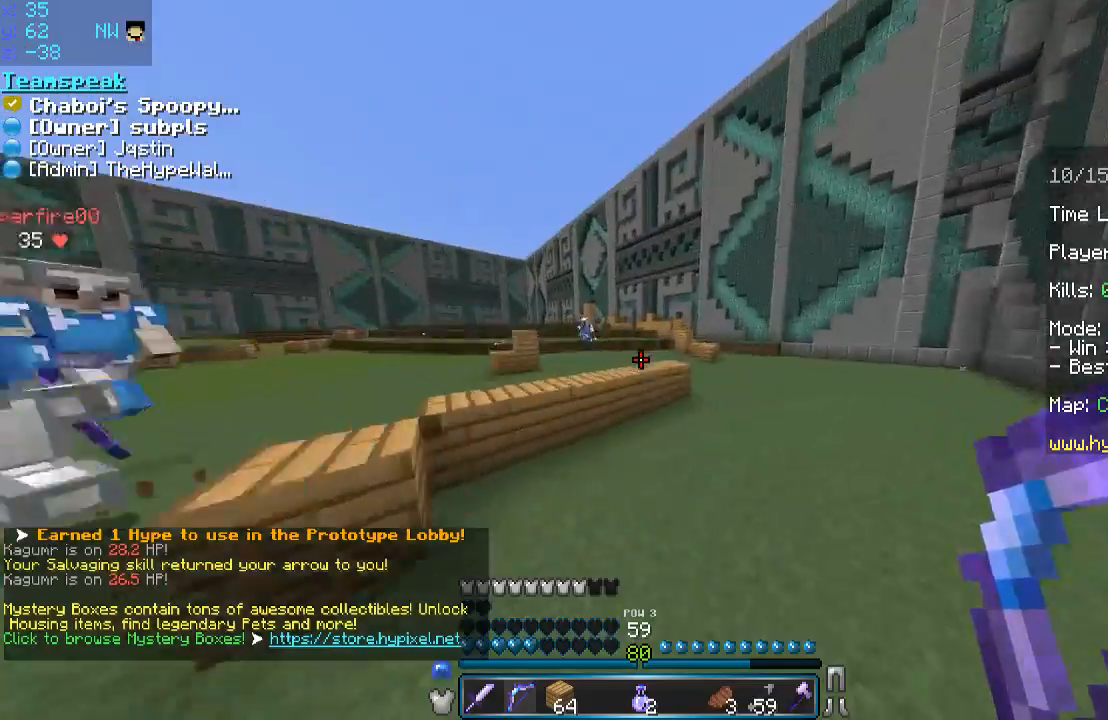
{"keys": ["d", "w"], "mouse": [], "events": [[317, "space", "up"]]}
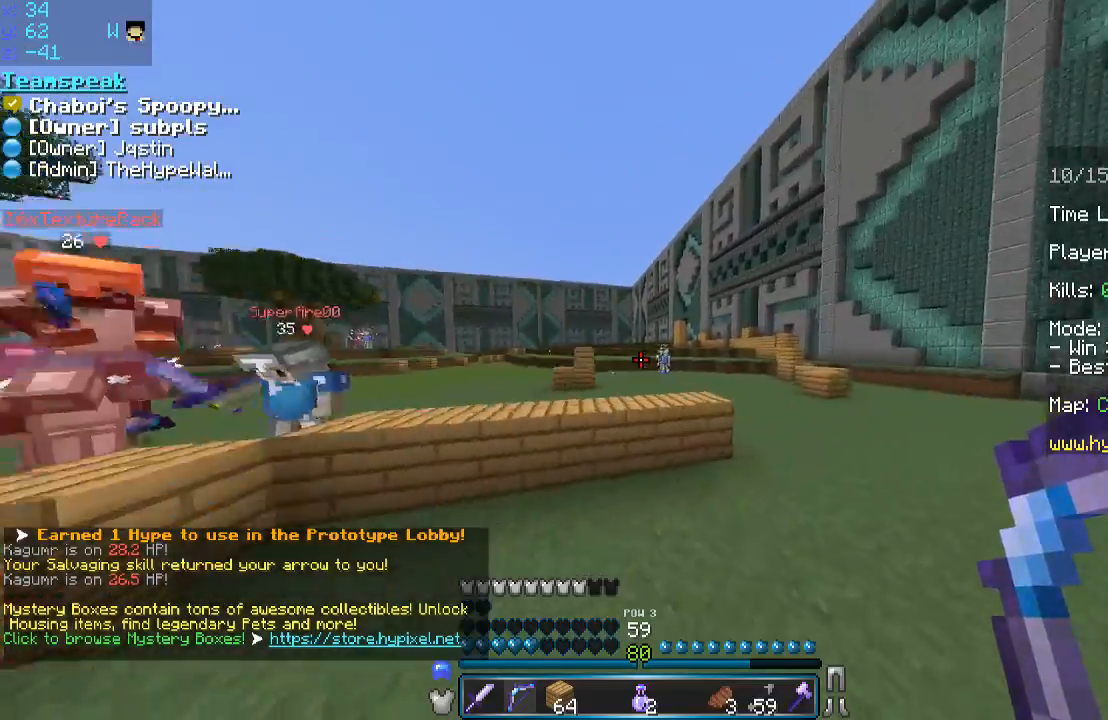
{"keys": ["d", "w"], "mouse": [], "events": [[133, "space", "down"], [333, "space", "up"]]}
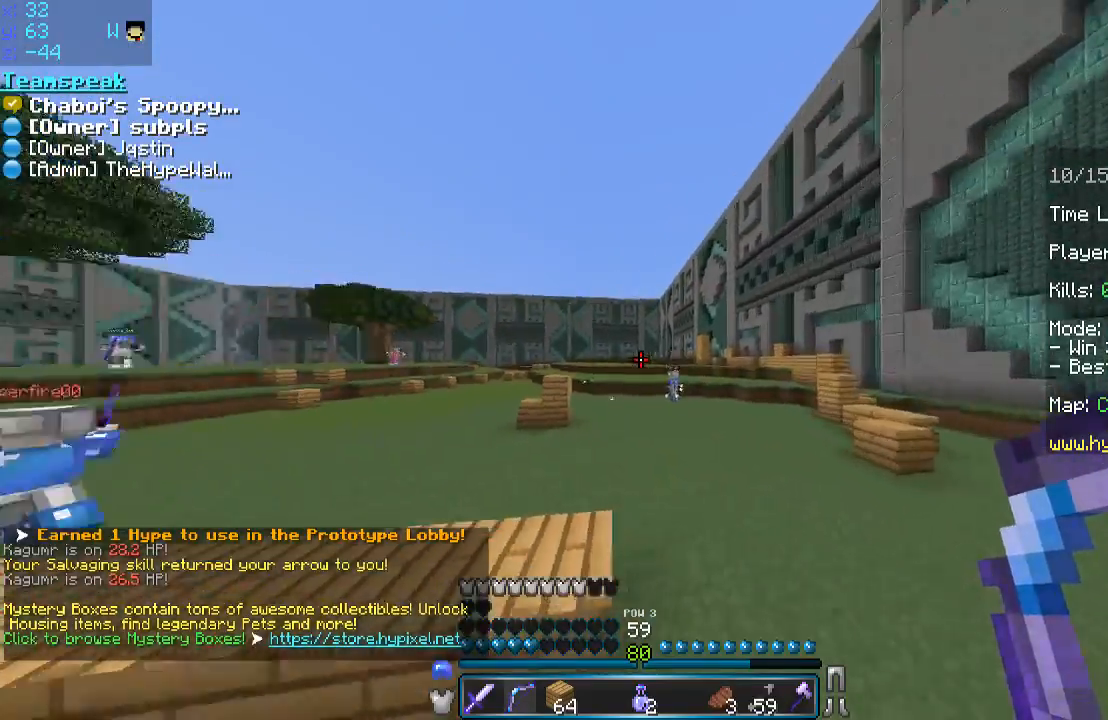
{"keys": ["d", "s"], "mouse": ["right"], "events": [[67, "space", "down"], [283, "w", "up"], [333, "mouse_right", "down"], [333, "space", "up"], [433, "s", "down"]]}
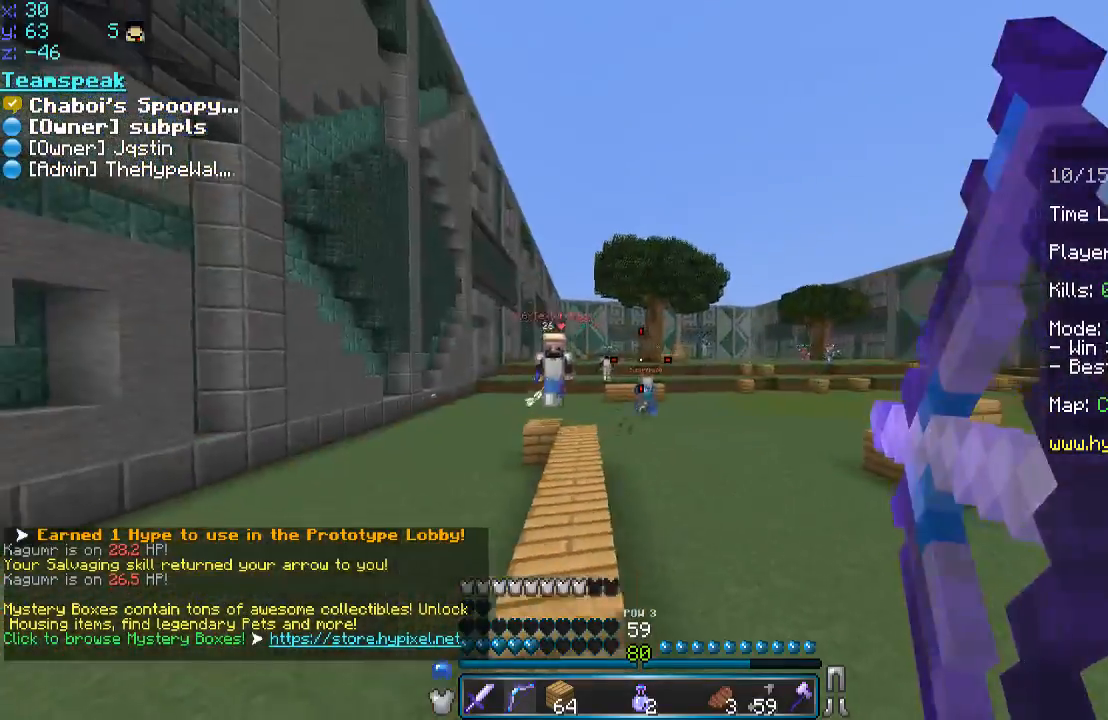
{"keys": ["a", "s"], "mouse": [], "events": [[67, "a", "down"], [67, "d", "up"], [217, "s", "up"], [417, "mouse_right", "up"], [417, "s", "down"]]}
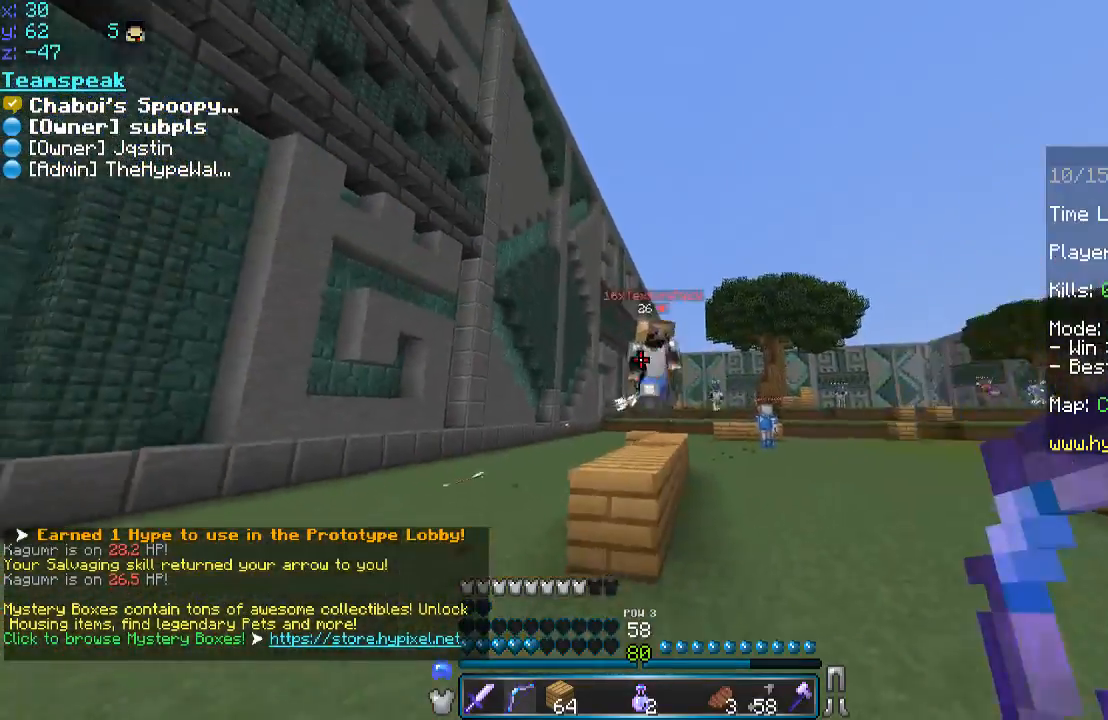
{"keys": ["a", "s"], "mouse": ["right"], "events": [[117, "mouse_right", "down"]]}
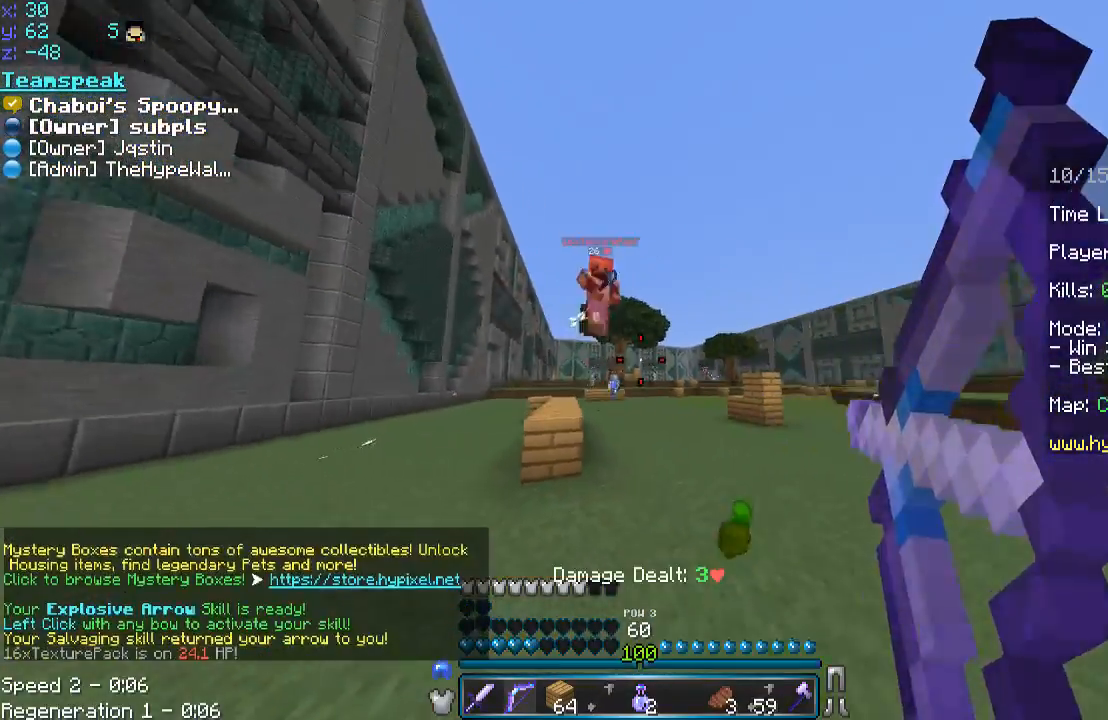
{"keys": ["a", "s"], "mouse": ["right"], "events": [[133, "mouse_right", "up"], [233, "mouse_right", "down"]]}
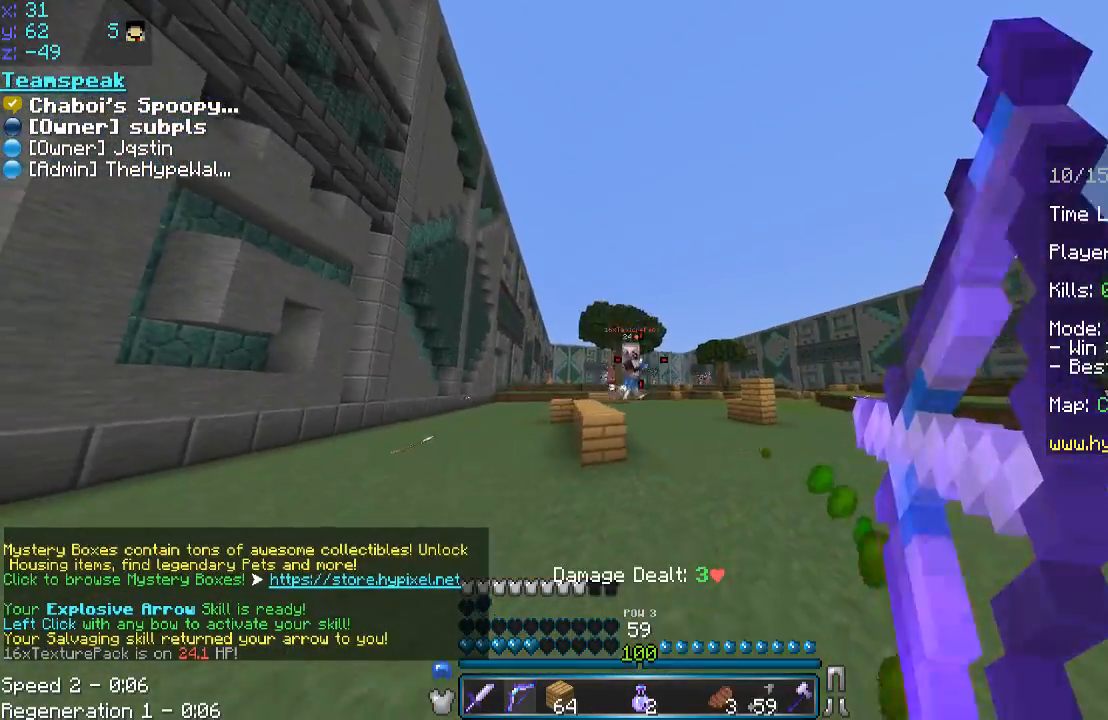
{"keys": ["a", "s"], "mouse": [], "events": [[417, "mouse_right", "up"]]}
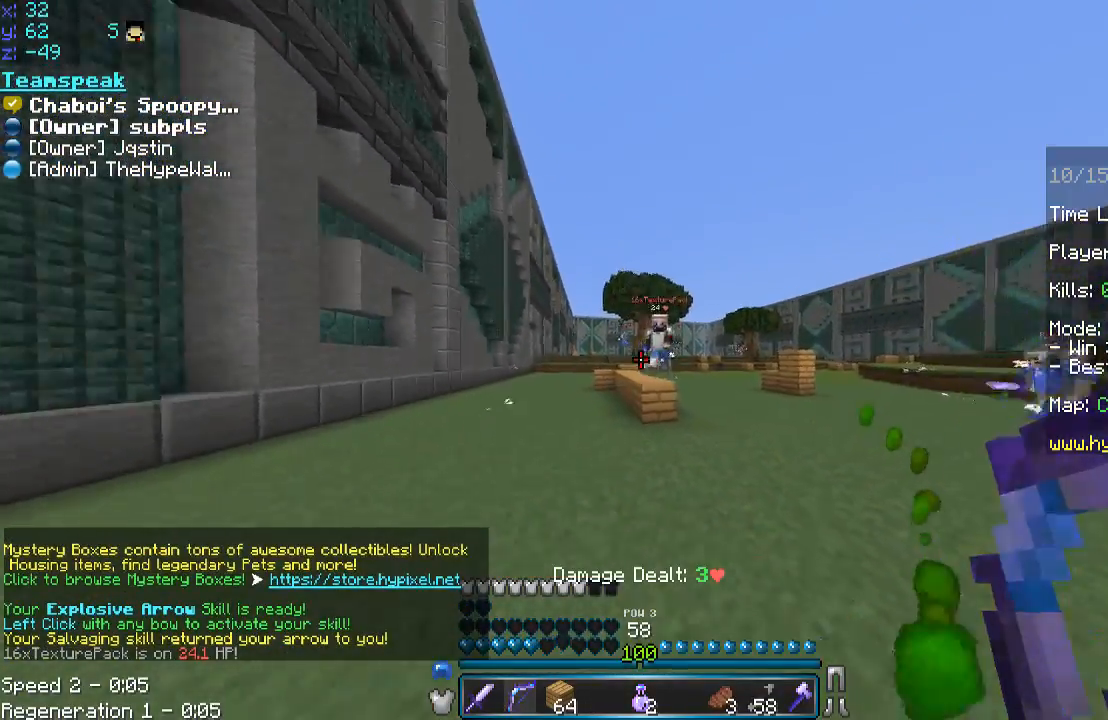
{"keys": ["a", "s"], "mouse": [], "events": []}
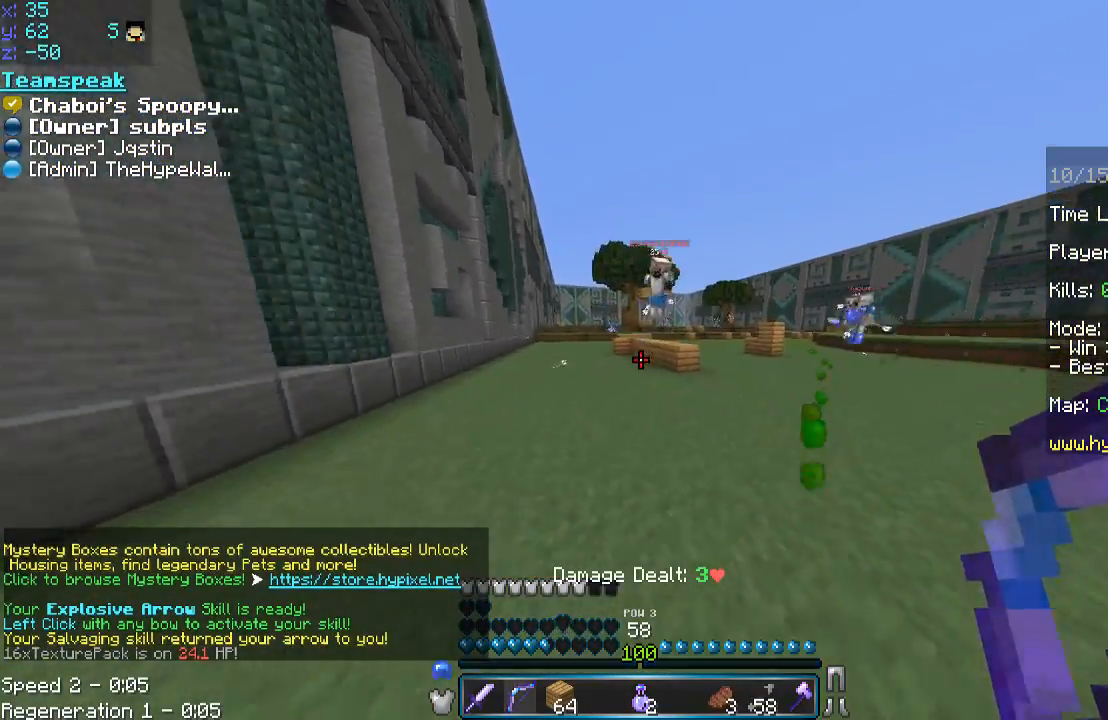
{"keys": ["w"], "mouse": [], "events": [[17, "mouse_left", "down"], [133, "mouse_left", "up"], [133, "s", "up"], [167, "w", "down"], [233, "a", "up"], [433, "mouse_left", "down"], [483, "mouse_left", "up"]]}
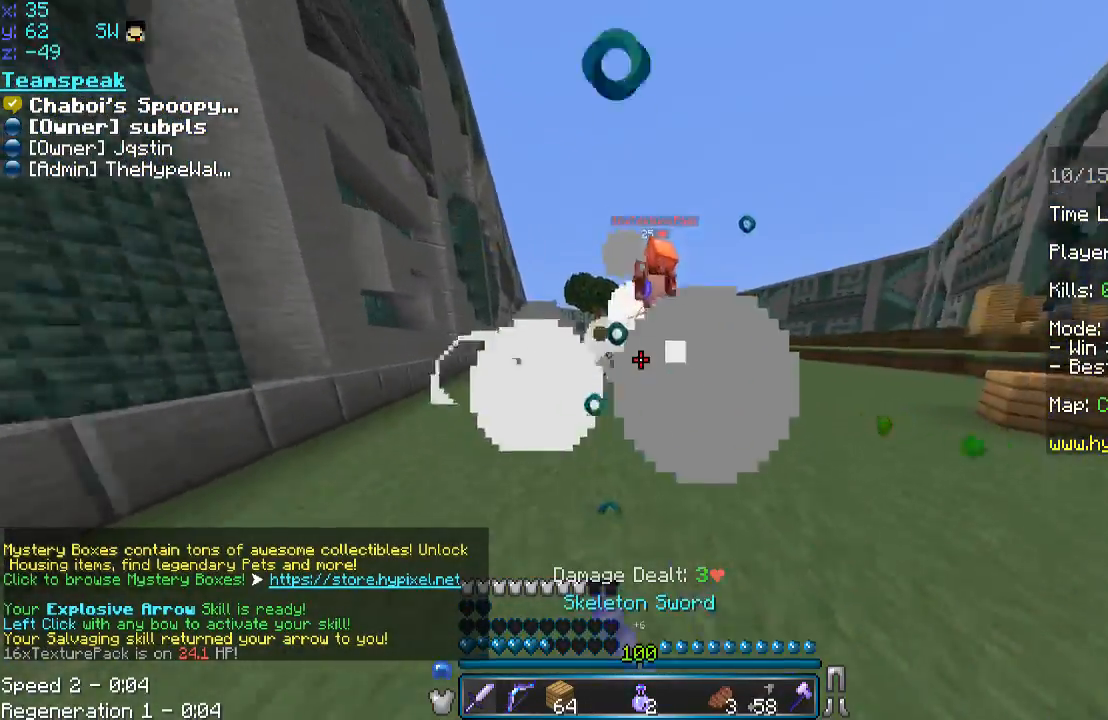
{"keys": ["a", "s"], "mouse": ["left"], "events": [[133, "a", "down"], [133, "mouse_left", "down"], [183, "mouse_left", "up"], [183, "w", "up"], [233, "mouse_left", "down"], [233, "s", "down"], [333, "mouse_left", "up"], [367, "mouse_left", "down"], [417, "mouse_left", "up"], [467, "mouse_left", "down"]]}
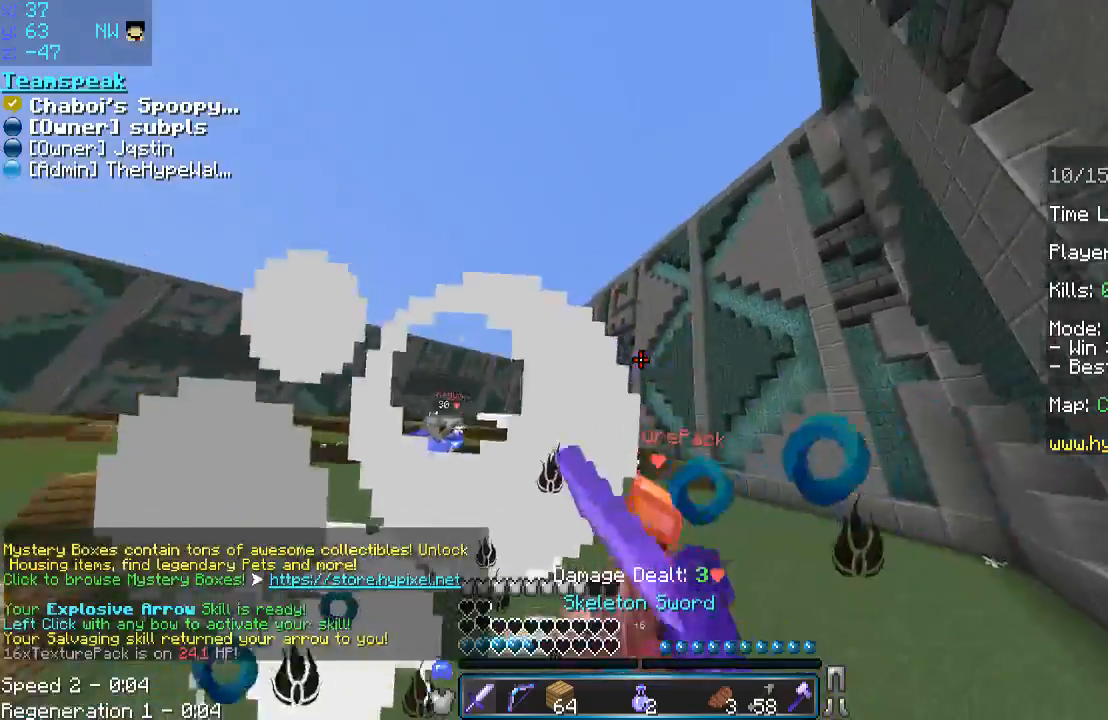
{"keys": ["a", "w"], "mouse": ["left"], "events": [[33, "mouse_left", "up"], [83, "mouse_left", "down"], [133, "mouse_left", "up"], [133, "s", "up"], [133, "w", "down"], [183, "mouse_left", "down"], [317, "mouse_left", "up"], [383, "mouse_left", "down"]]}
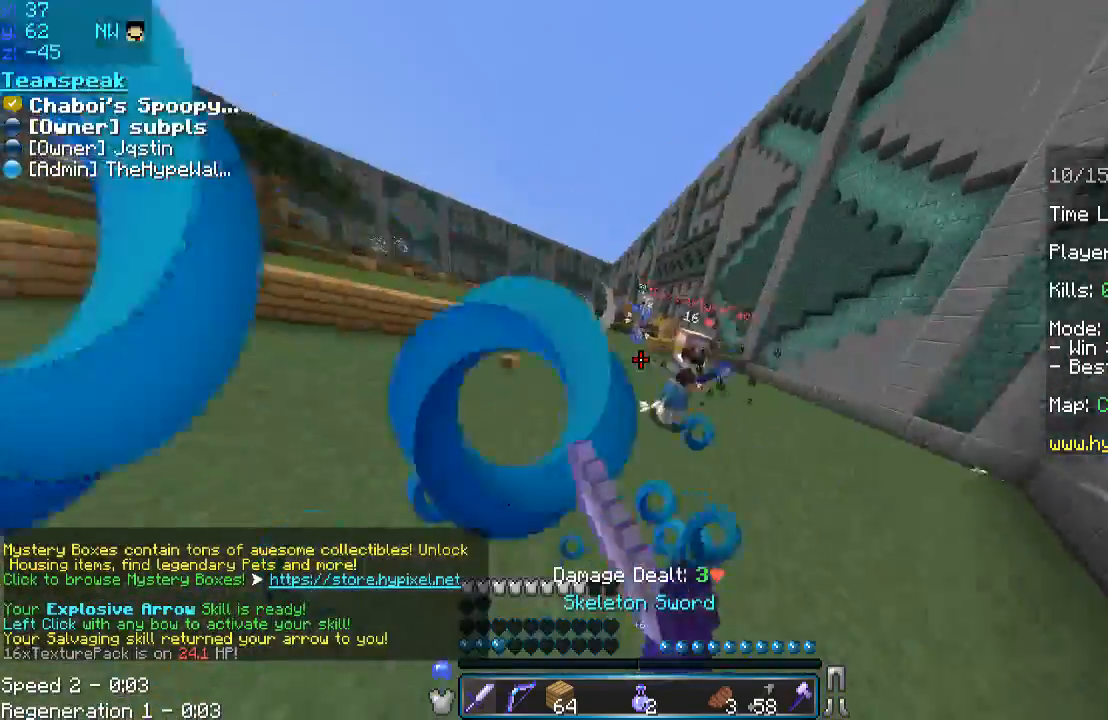
{"keys": ["space", "w"], "mouse": [], "events": [[33, "mouse_left", "up"], [317, "a", "up"], [467, "space", "down"]]}
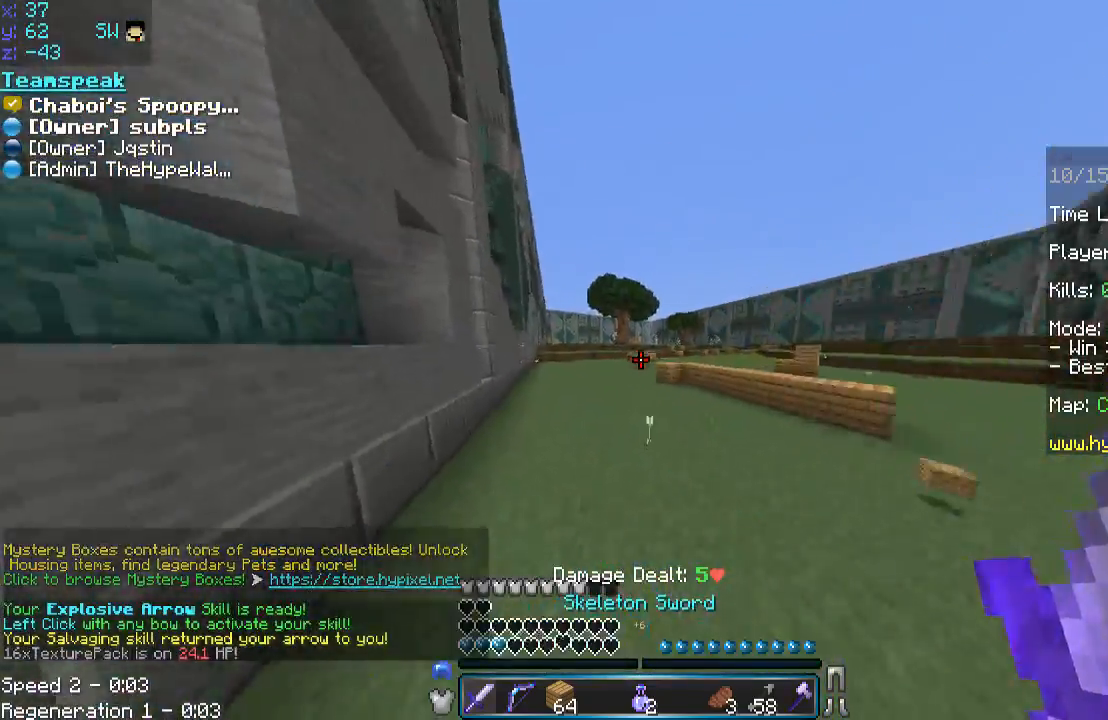
{"keys": ["space", "w"], "mouse": [], "events": []}
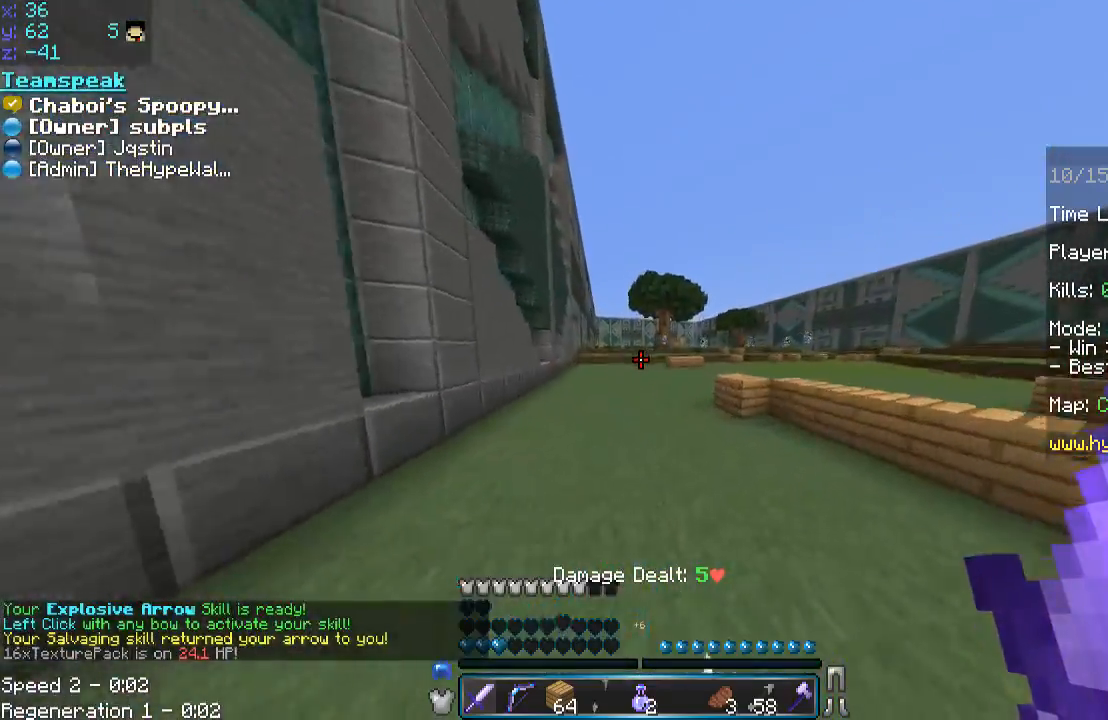
{"keys": ["space", "w"], "mouse": [], "events": []}
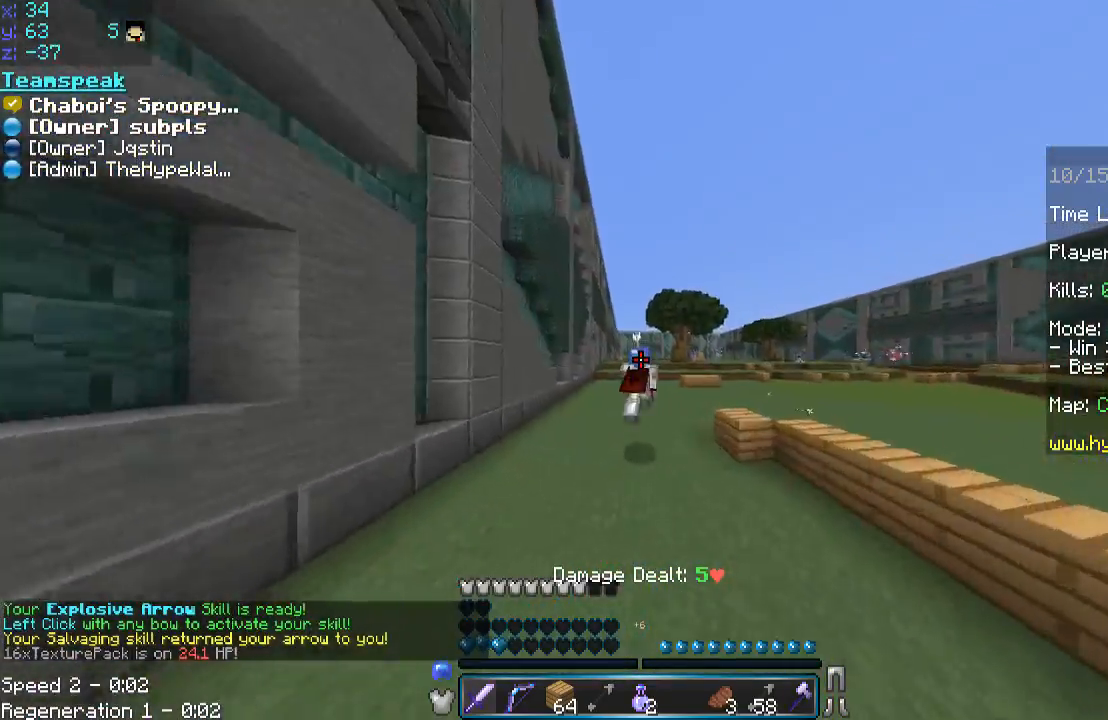
{"keys": ["space", "w"], "mouse": [], "events": []}
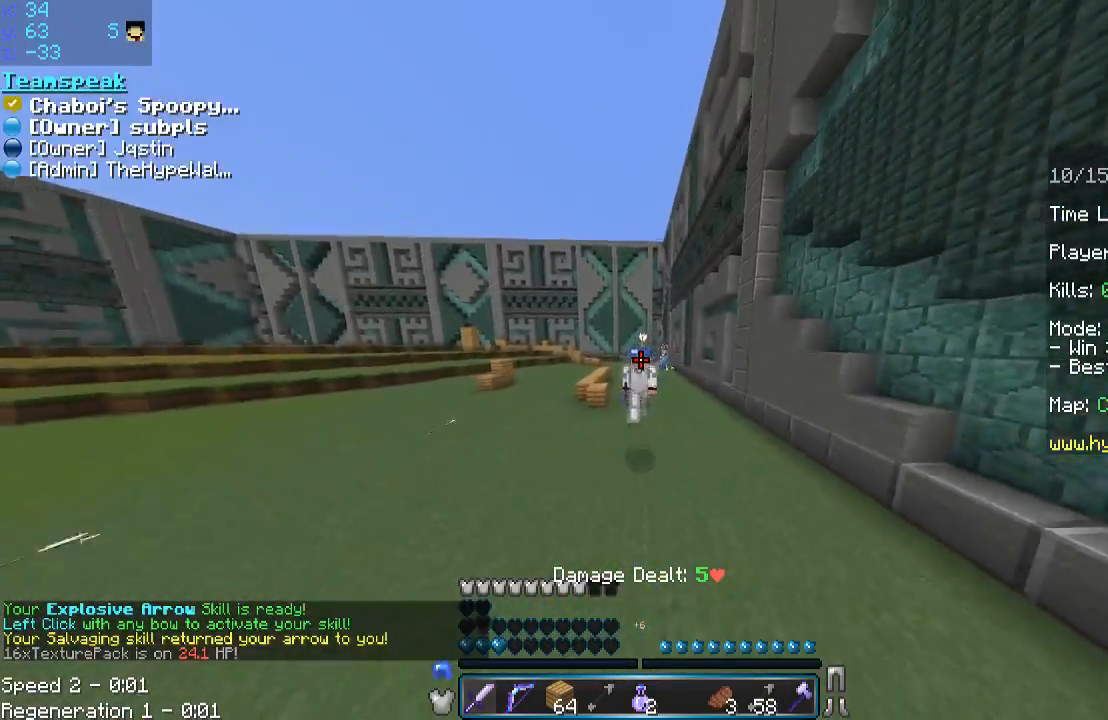
{"keys": ["w"], "mouse": [], "events": [[367, "space", "up"]]}
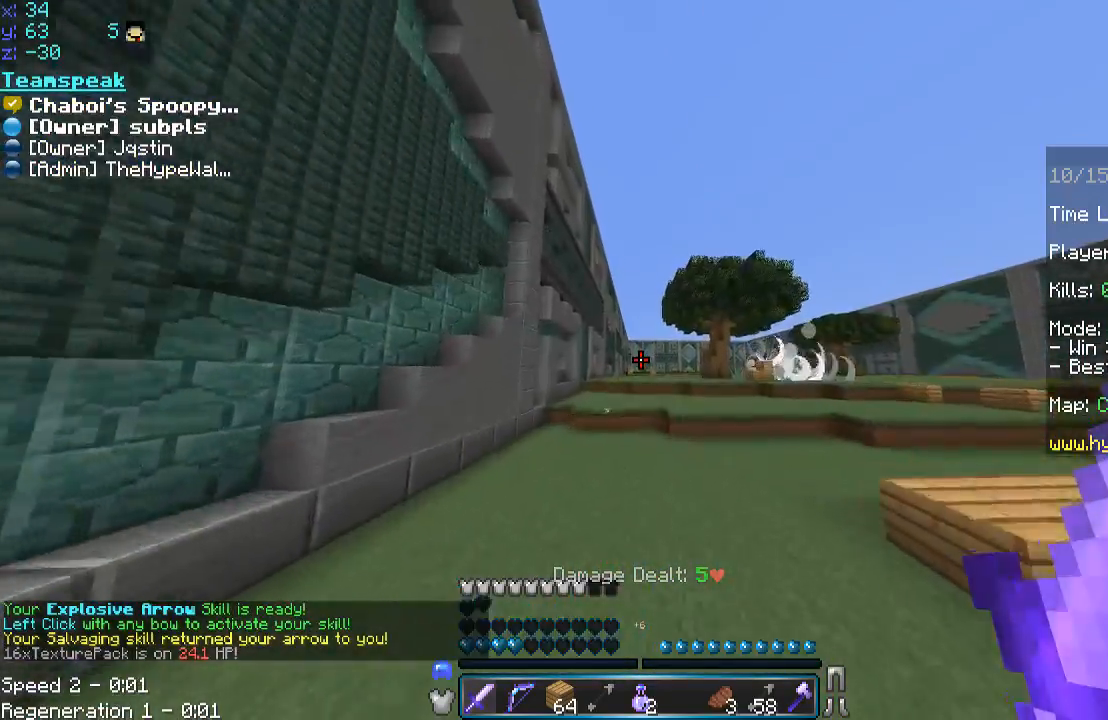
{"keys": ["w"], "mouse": [], "events": []}
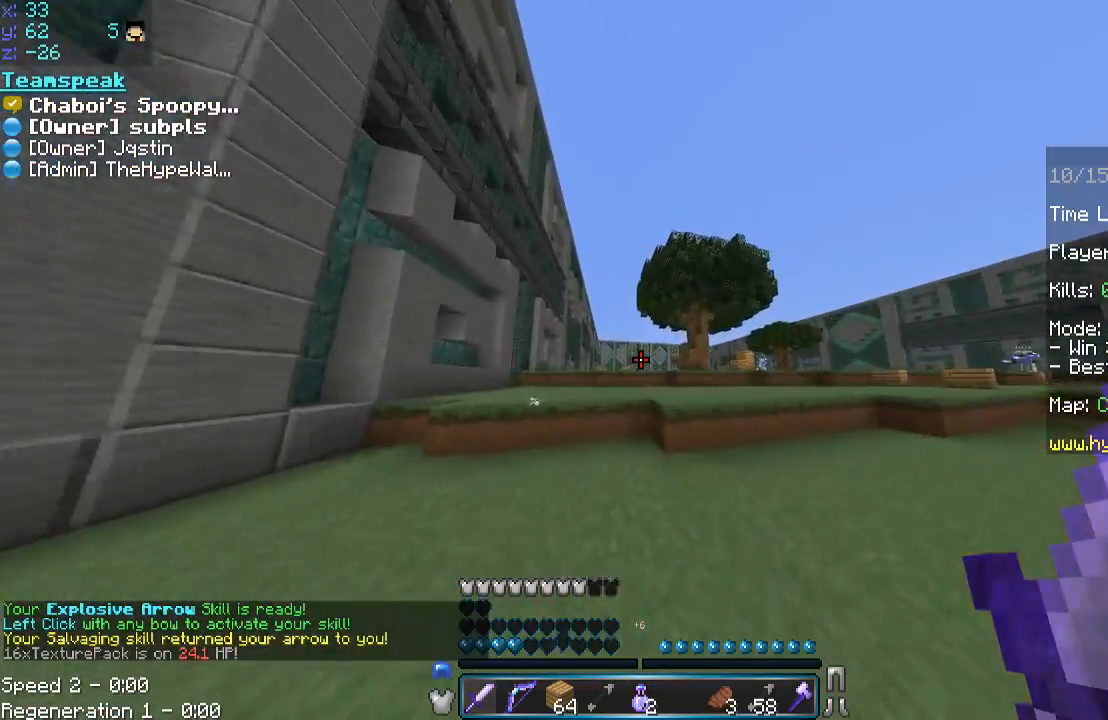
{"keys": ["w"], "mouse": [], "events": [[217, "space", "down"], [317, "space", "up"]]}
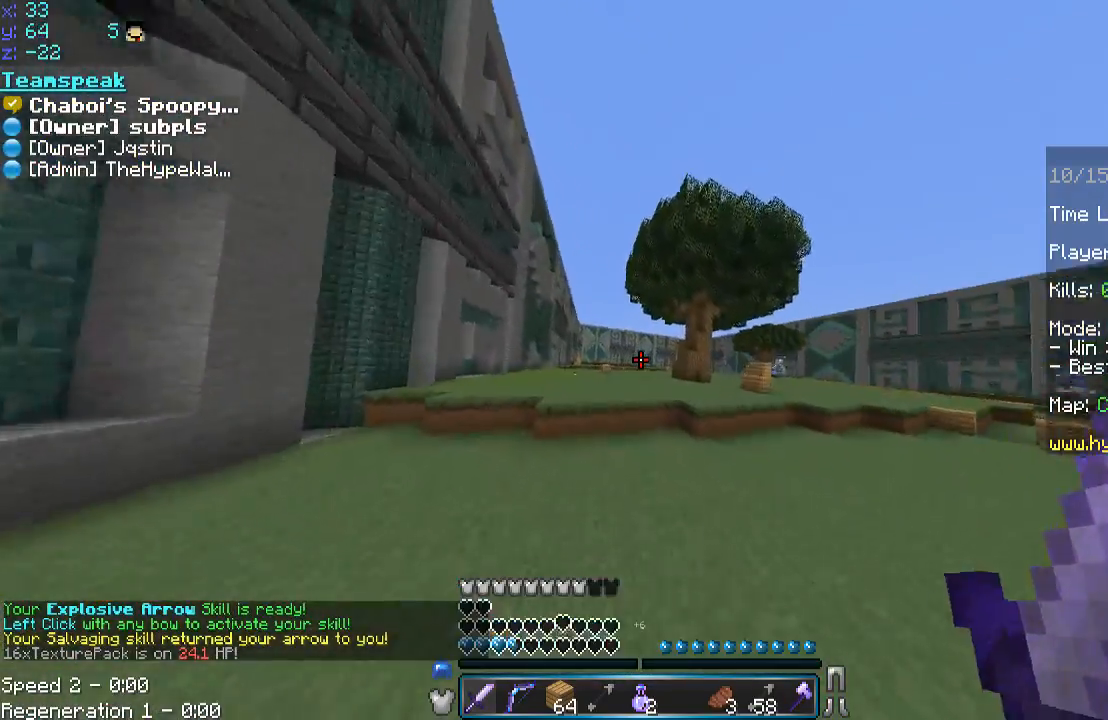
{"keys": ["w"], "mouse": [], "events": [[167, "space", "down"], [317, "d", "down"], [317, "space", "up"], [467, "d", "up"]]}
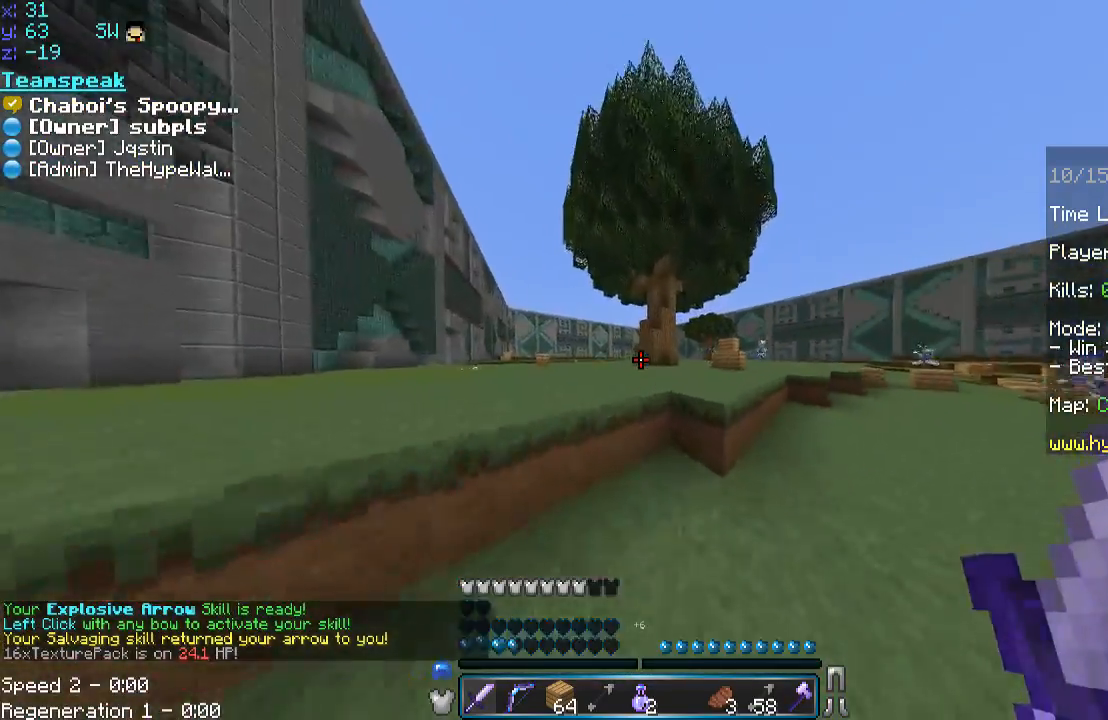
{"keys": ["w"], "mouse": [], "events": [[67, "space", "down"], [283, "space", "up"]]}
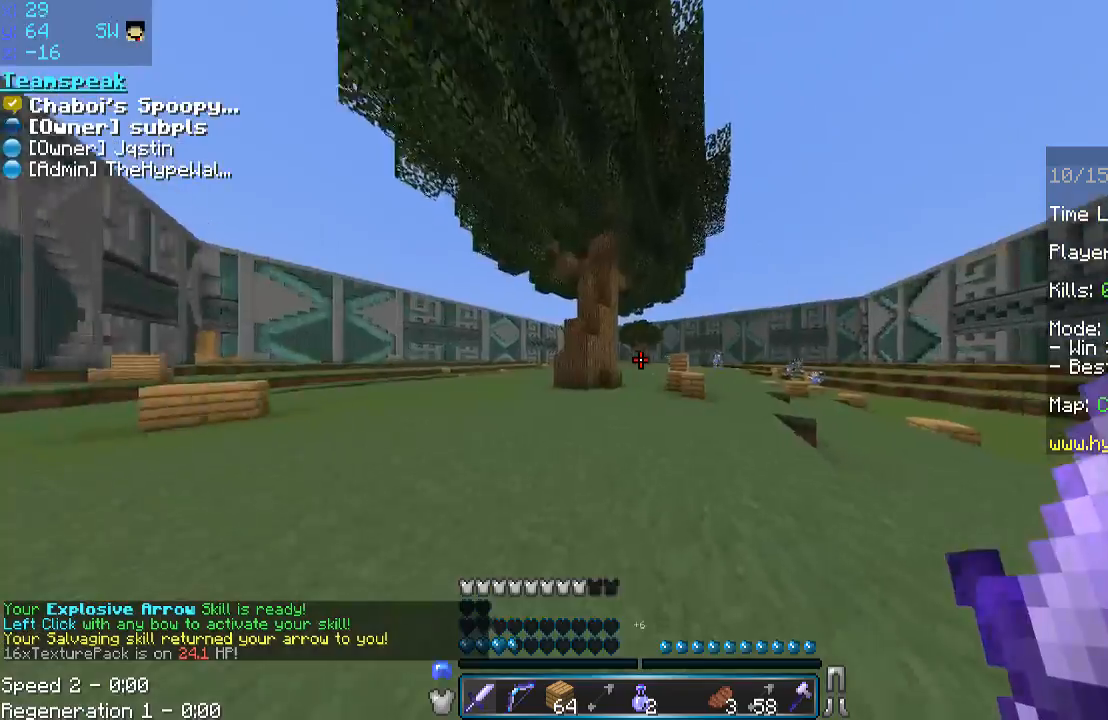
{"keys": ["w"], "mouse": [], "events": [[67, "space", "down"], [317, "space", "up"]]}